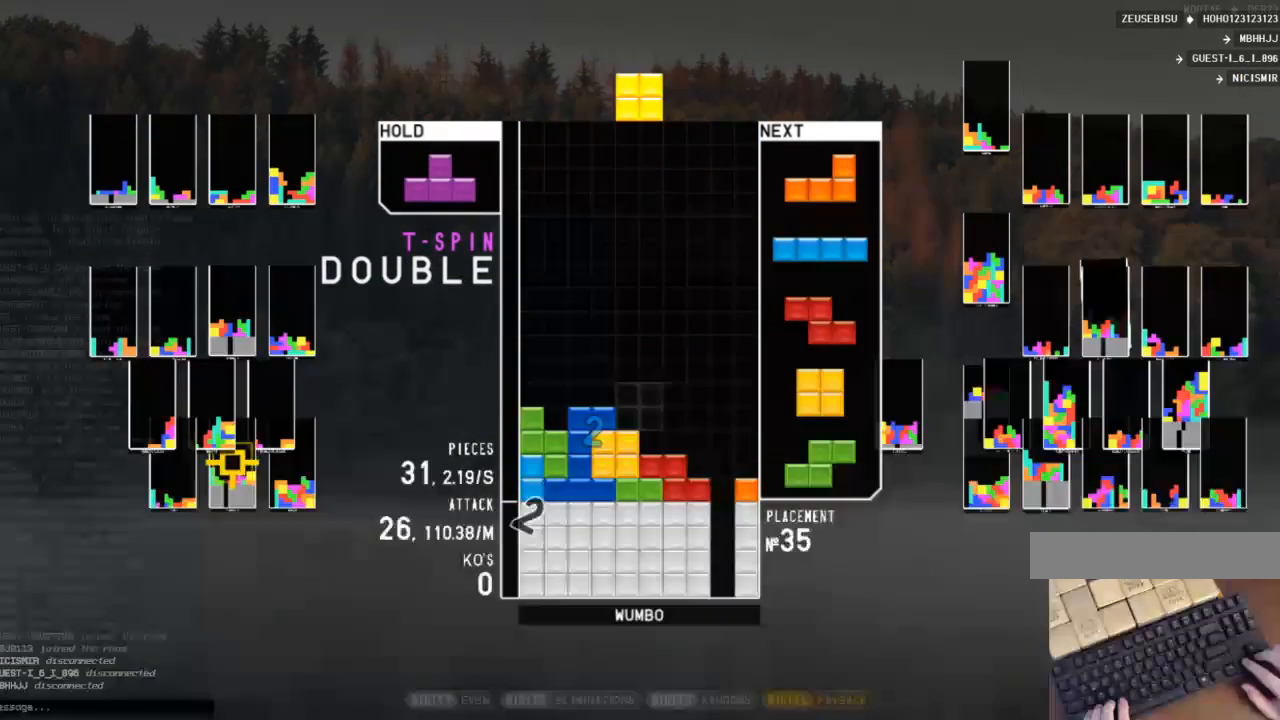
Gameplay with keyboard; each line is a JSON object with the keys held at the frame after it. "events" lists presses ("down") and releases ("up") of "c", "down", "left", "right", "shift", "up", "x" and "z" between this image and that frame as [ms after this image, input, new state], when the widget could be followed in between. No other keys are recorded. Mouse input is not recorded.
{"keys": ["c", "right"], "events": [[100, "down", "up"], [133, "right", "down"], [233, "right", "up"], [333, "right", "down"], [367, "down", "down"], [467, "c", "down"], [467, "down", "up"]]}
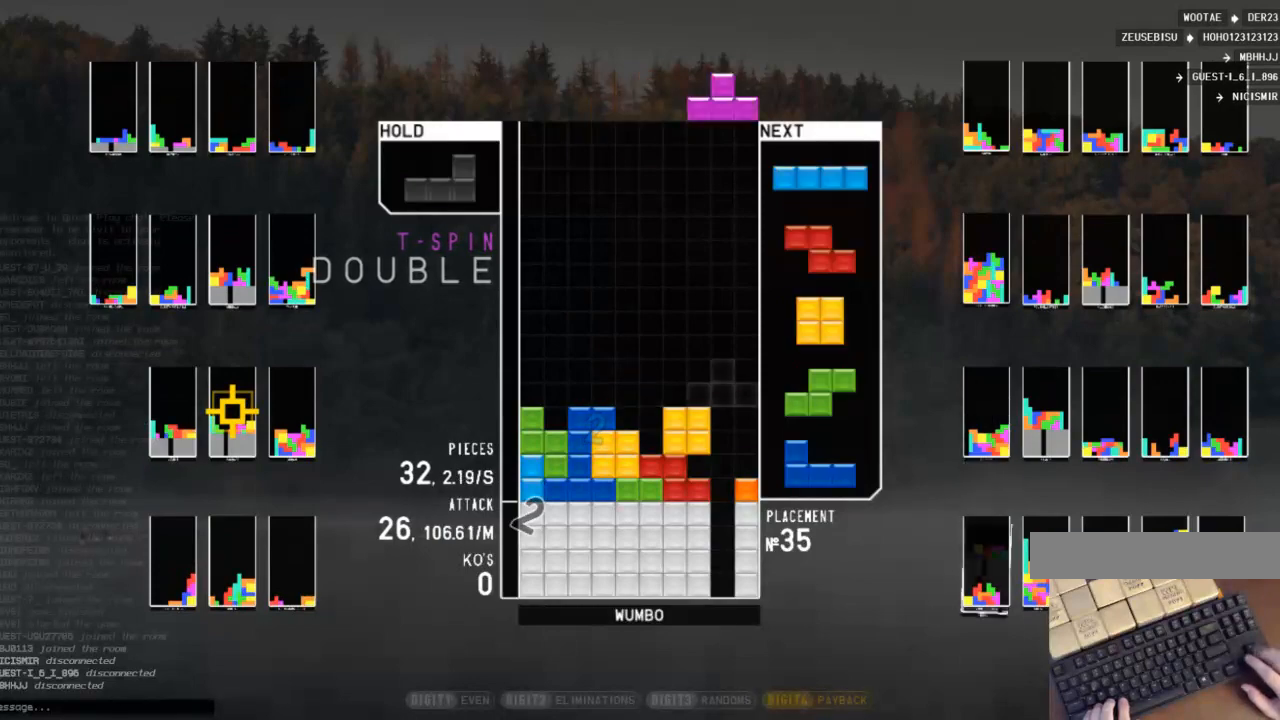
{"keys": [], "events": [[33, "x", "down"], [67, "c", "up"], [67, "up", "down"], [100, "x", "up"], [167, "right", "up"], [200, "up", "up"], [200, "x", "down"], [267, "down", "down"], [300, "right", "down"], [300, "x", "up"], [400, "down", "up"], [500, "right", "up"]]}
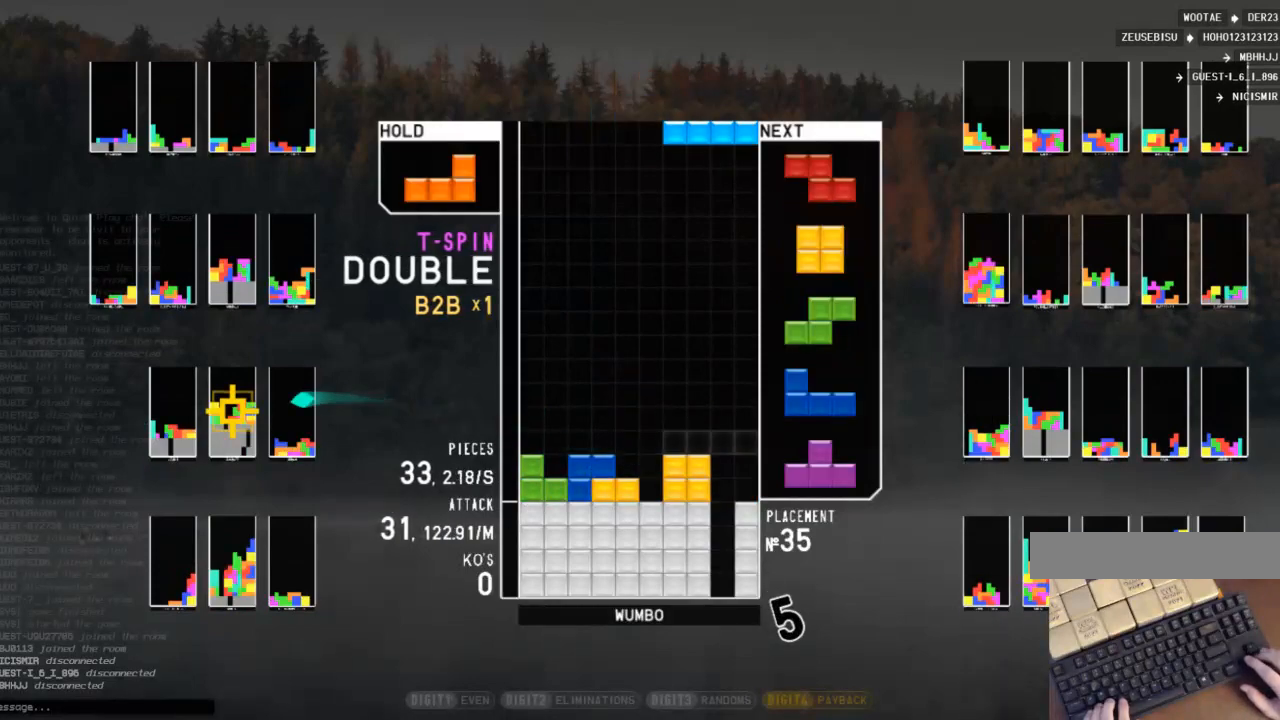
{"keys": ["right"], "events": [[33, "x", "down"], [100, "down", "down"], [133, "left", "down"], [133, "x", "up"], [167, "c", "down"], [167, "down", "up"], [267, "left", "up"], [267, "shift", "down"], [333, "c", "up"], [333, "right", "down"], [367, "down", "down"], [400, "shift", "up"], [467, "down", "up"]]}
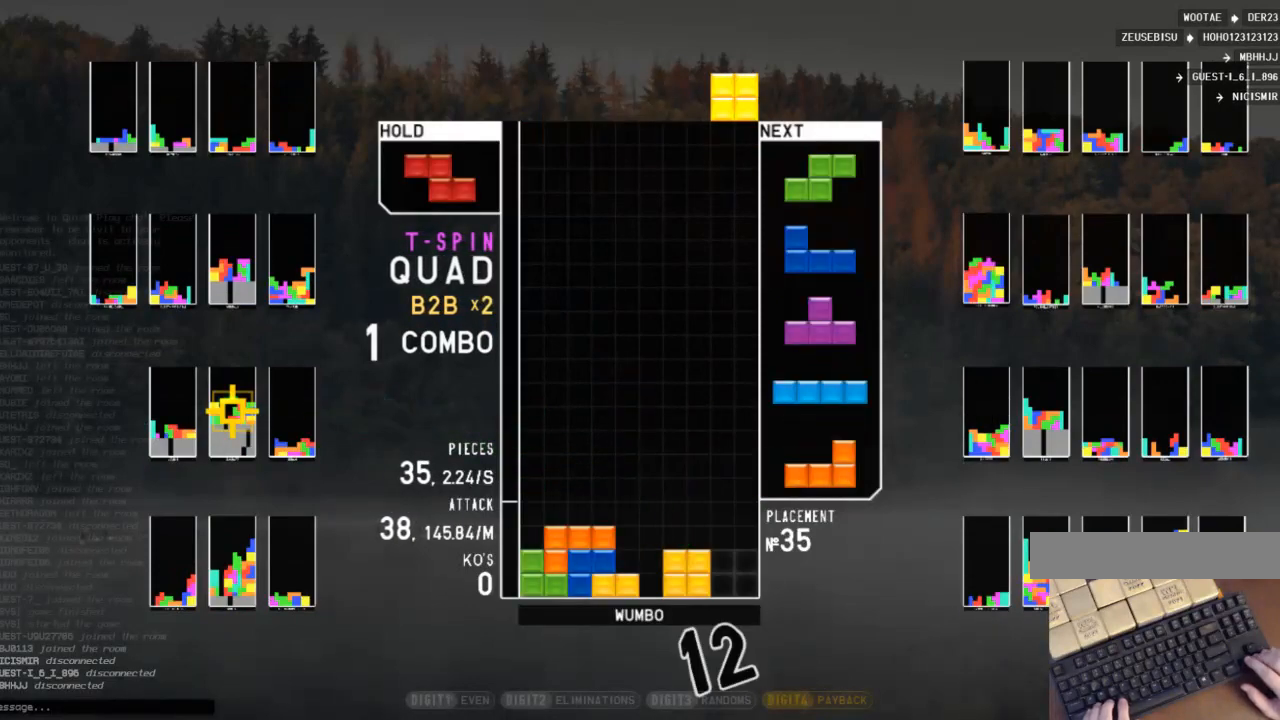
{"keys": ["c", "left"], "events": [[133, "right", "up"], [300, "down", "down"], [333, "down", "up"], [433, "c", "down"], [433, "left", "down"]]}
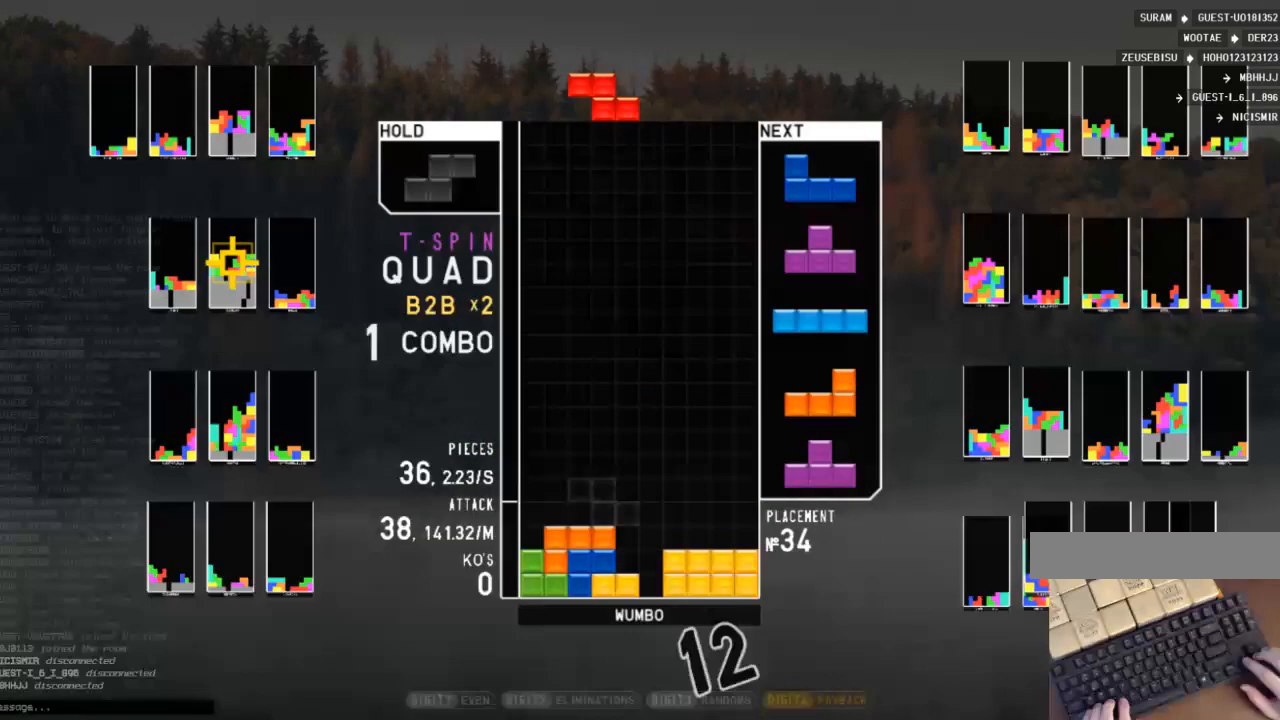
{"keys": ["c", "right"], "events": [[33, "z", "down"], [67, "c", "up"], [100, "down", "down"], [100, "left", "up"], [100, "z", "up"], [167, "right", "down"], [200, "down", "up"], [200, "z", "down"], [367, "down", "down"], [367, "z", "up"], [433, "c", "down"], [433, "down", "up"]]}
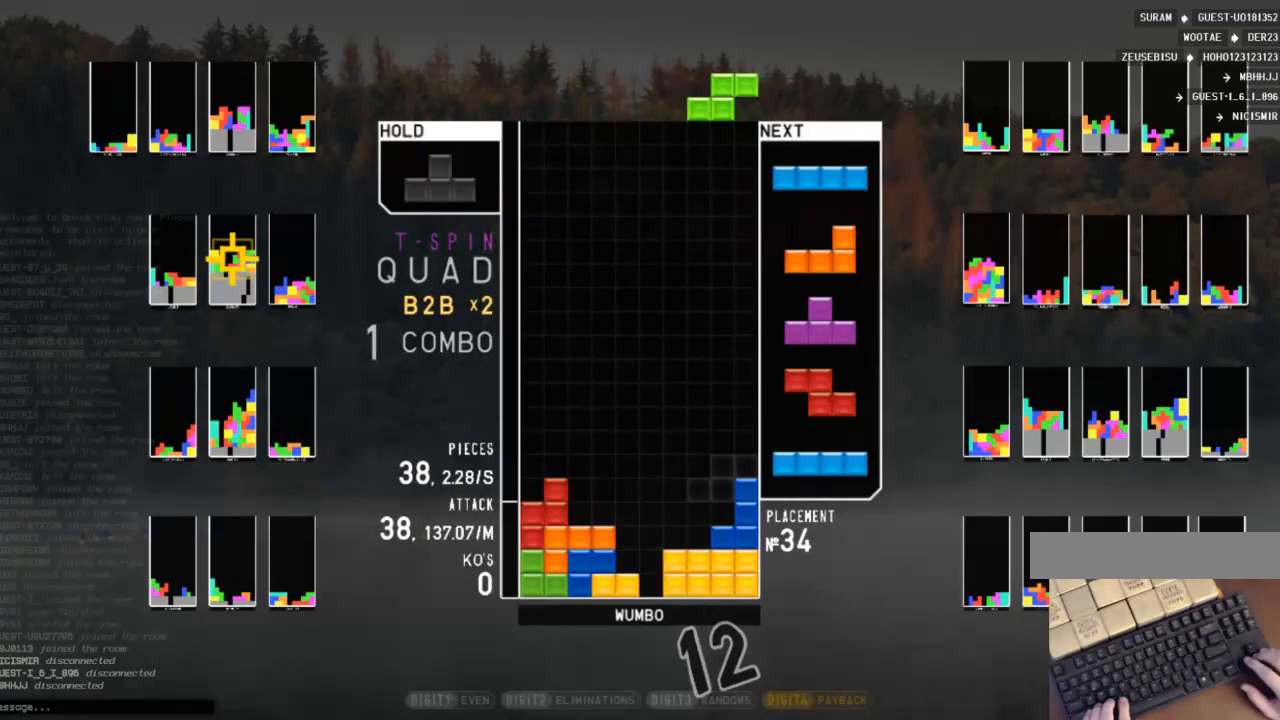
{"keys": ["z"], "events": [[33, "c", "up"], [33, "right", "up"], [100, "down", "down"], [100, "left", "down"], [167, "c", "down"], [233, "down", "up"], [233, "x", "down"], [267, "c", "up"], [333, "left", "up"], [367, "down", "down"], [367, "x", "up"], [400, "down", "up"], [467, "z", "down"]]}
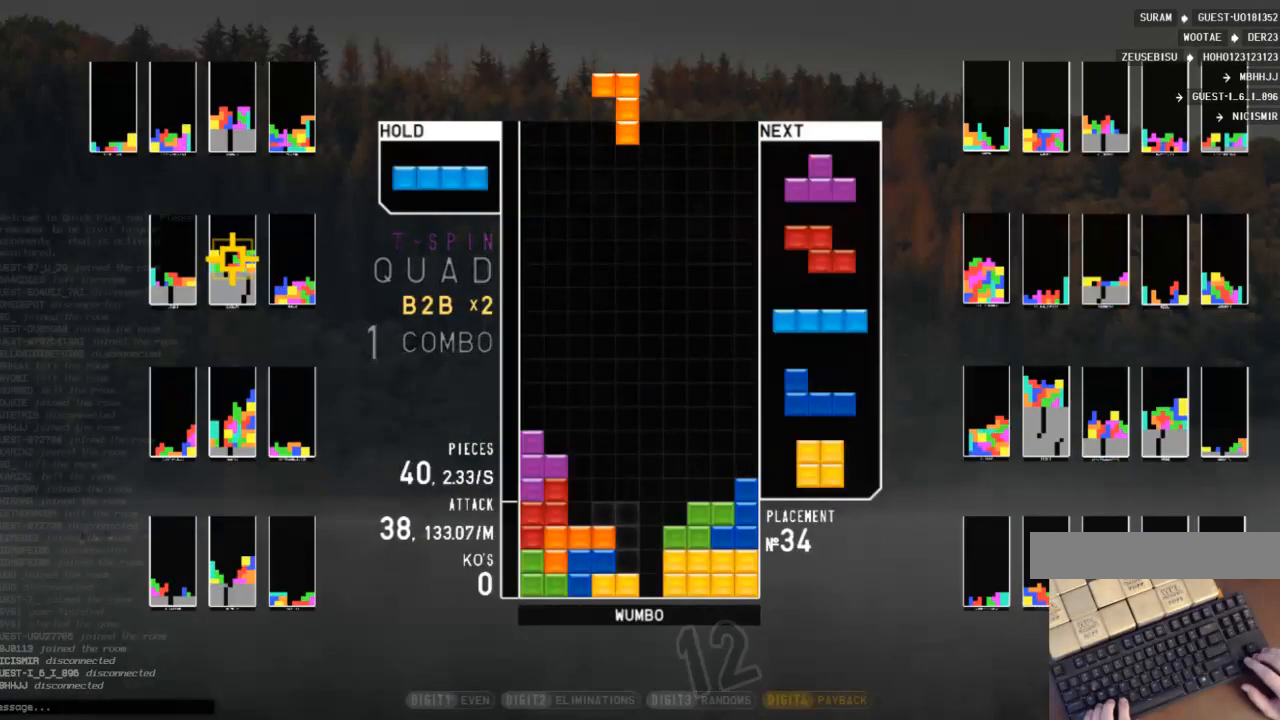
{"keys": ["down"], "events": [[67, "down", "down"], [67, "z", "up"], [133, "down", "up"], [133, "x", "down"], [233, "left", "down"], [300, "left", "up"], [300, "x", "up"], [367, "left", "down"], [467, "down", "down"], [467, "left", "up"]]}
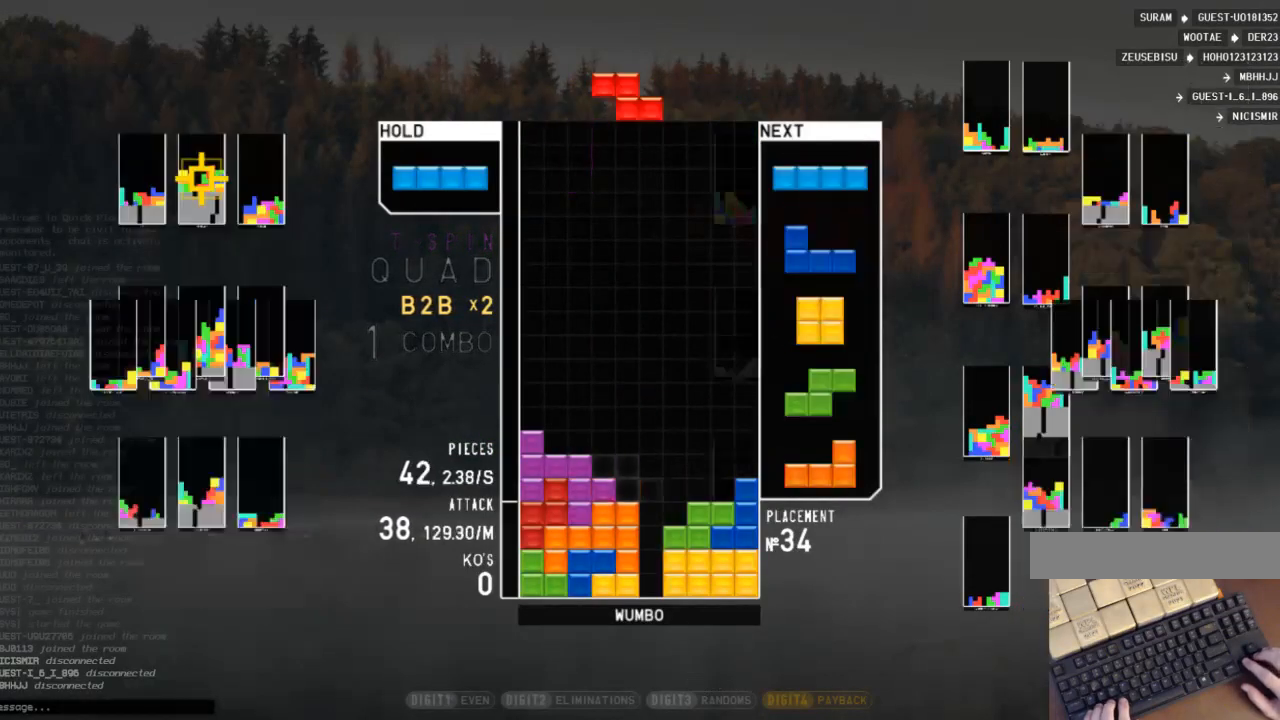
{"keys": ["down", "right"], "events": [[33, "down", "up"], [67, "right", "down"], [100, "x", "down"], [267, "right", "up"], [267, "x", "up"], [300, "down", "down"], [400, "down", "up"], [400, "x", "down"], [433, "right", "down"], [500, "down", "down"], [500, "x", "up"]]}
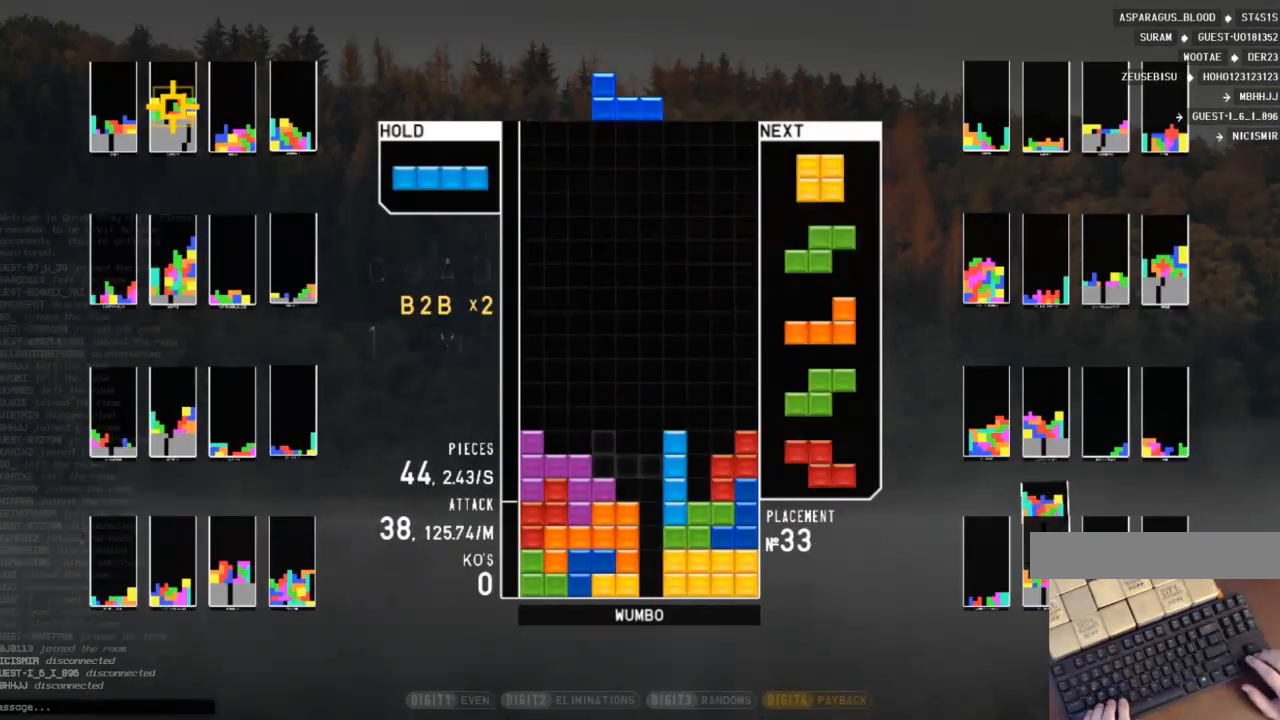
{"keys": ["right"], "events": [[100, "down", "up"], [100, "x", "down"], [167, "right", "up"], [233, "left", "down"], [233, "x", "up"], [267, "down", "down"], [367, "down", "up"], [500, "left", "up"], [500, "right", "down"]]}
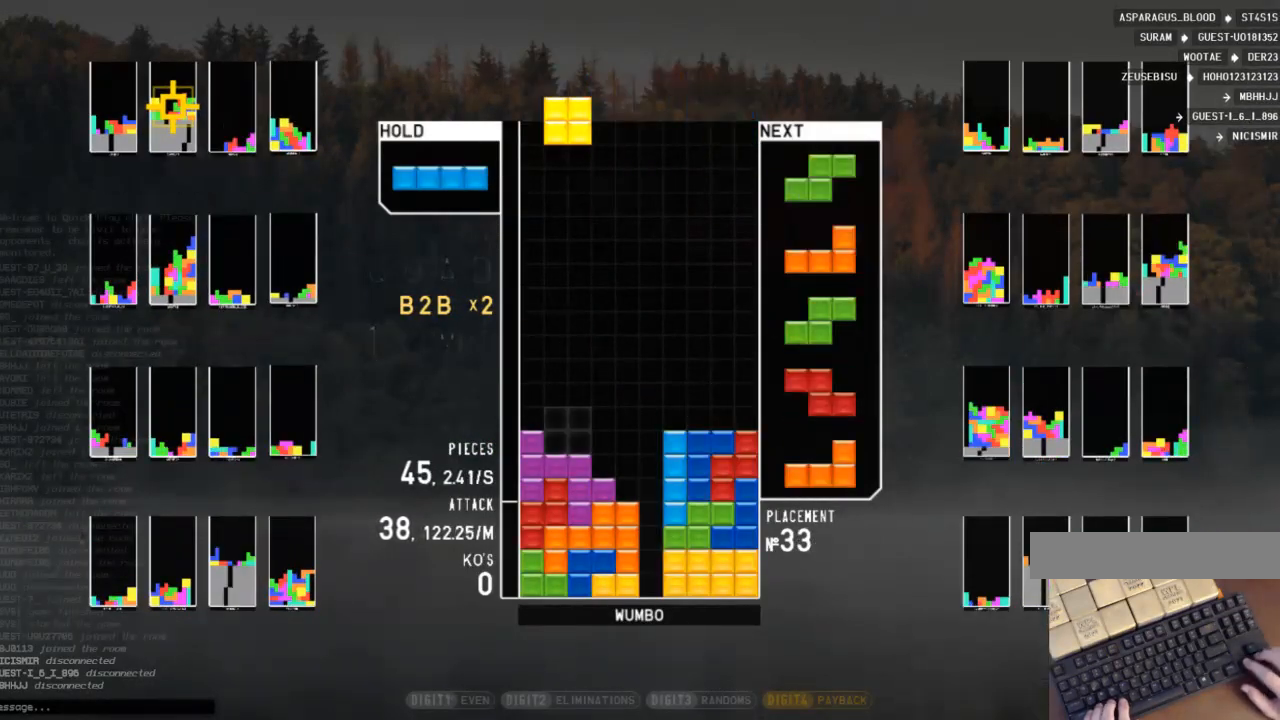
{"keys": [], "events": [[67, "down", "down"], [67, "right", "up"], [133, "down", "up"], [133, "z", "down"], [233, "down", "down"], [233, "z", "up"], [300, "left", "down"], [333, "down", "up"], [367, "shift", "down"], [467, "left", "up"], [467, "shift", "up"]]}
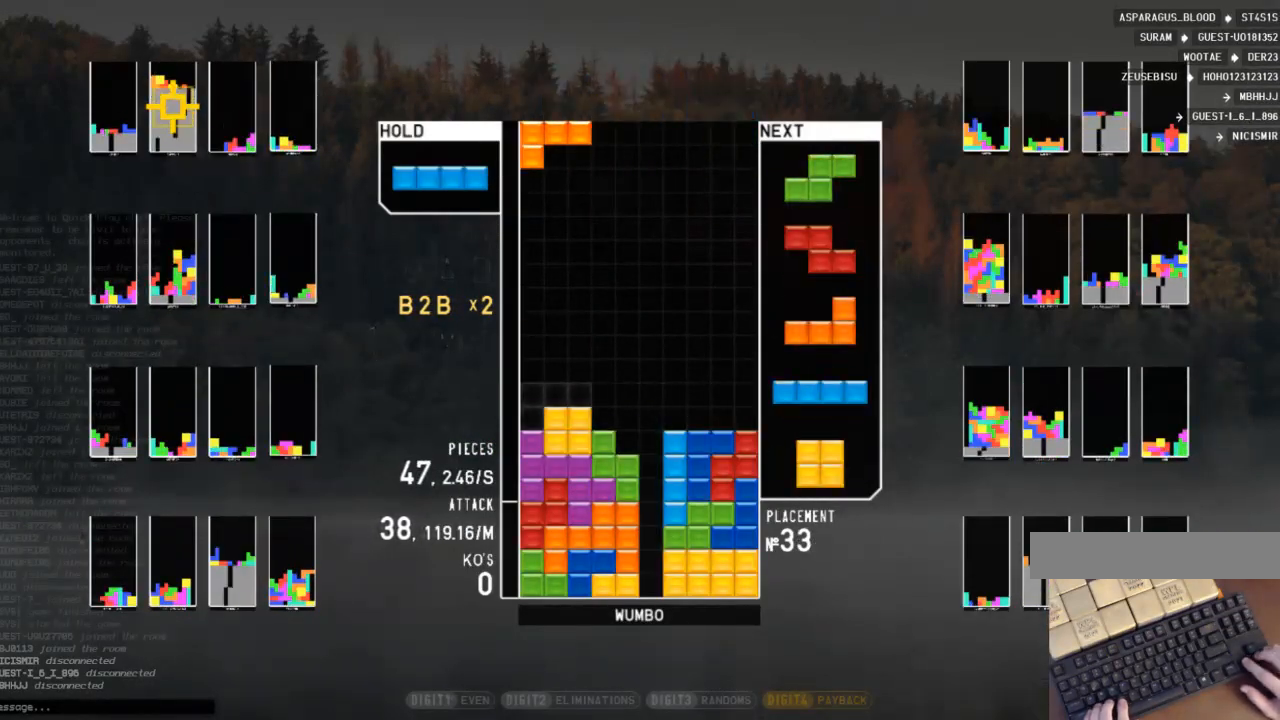
{"keys": ["down"], "events": [[33, "down", "down"], [67, "down", "up"], [133, "z", "down"], [167, "down", "down"], [200, "z", "up"], [267, "right", "down"], [300, "c", "down"], [300, "down", "up"], [433, "c", "up"], [433, "right", "up"], [500, "down", "down"]]}
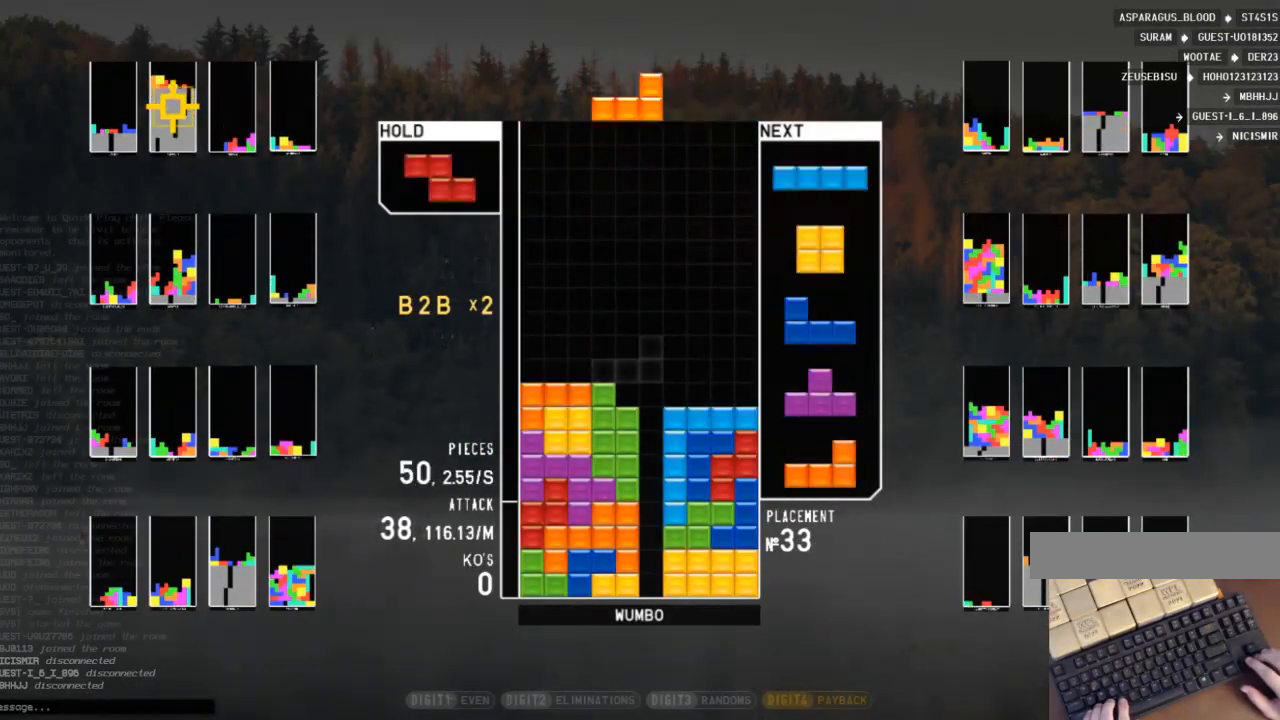
{"keys": ["down"], "events": [[33, "right", "down"], [67, "down", "up"], [233, "down", "down"], [333, "c", "down"], [333, "down", "up"], [400, "x", "down"], [467, "c", "up"], [467, "down", "down"], [467, "right", "up"], [500, "x", "up"]]}
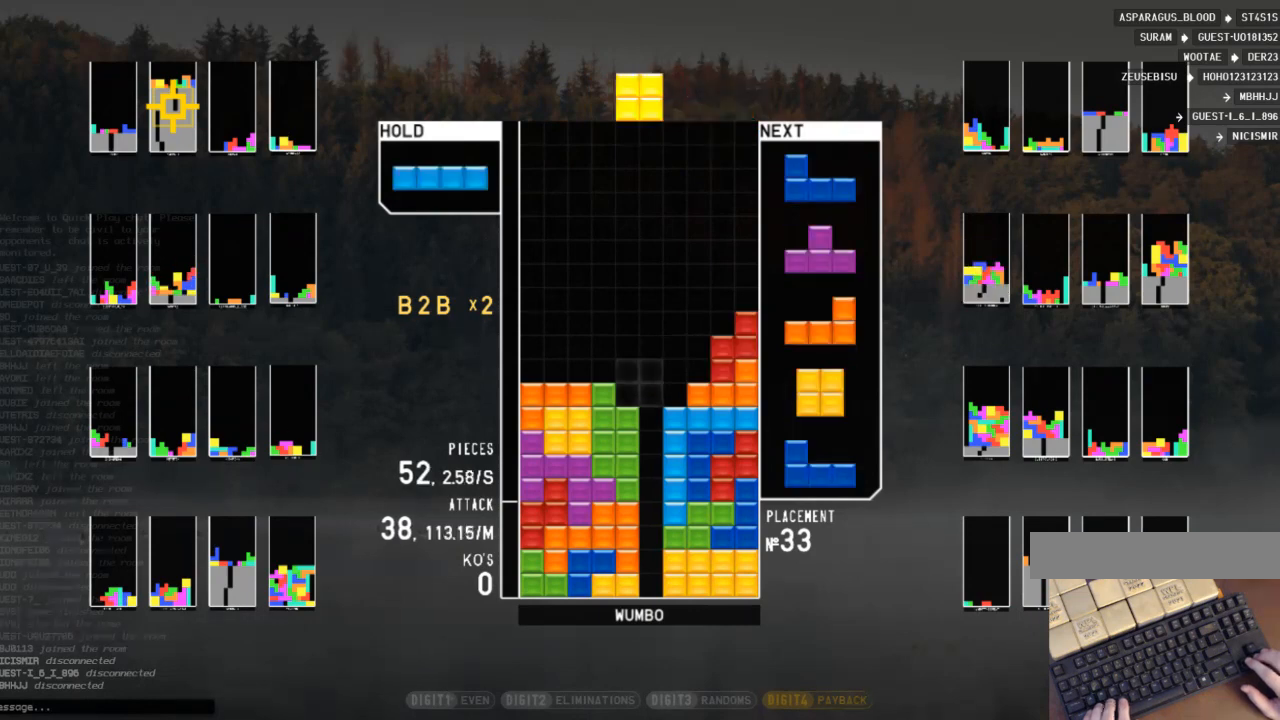
{"keys": ["left"], "events": [[67, "down", "up"], [100, "right", "down"], [200, "right", "up"], [233, "right", "down"], [333, "down", "down"], [333, "right", "up"], [367, "left", "down"], [433, "down", "up"]]}
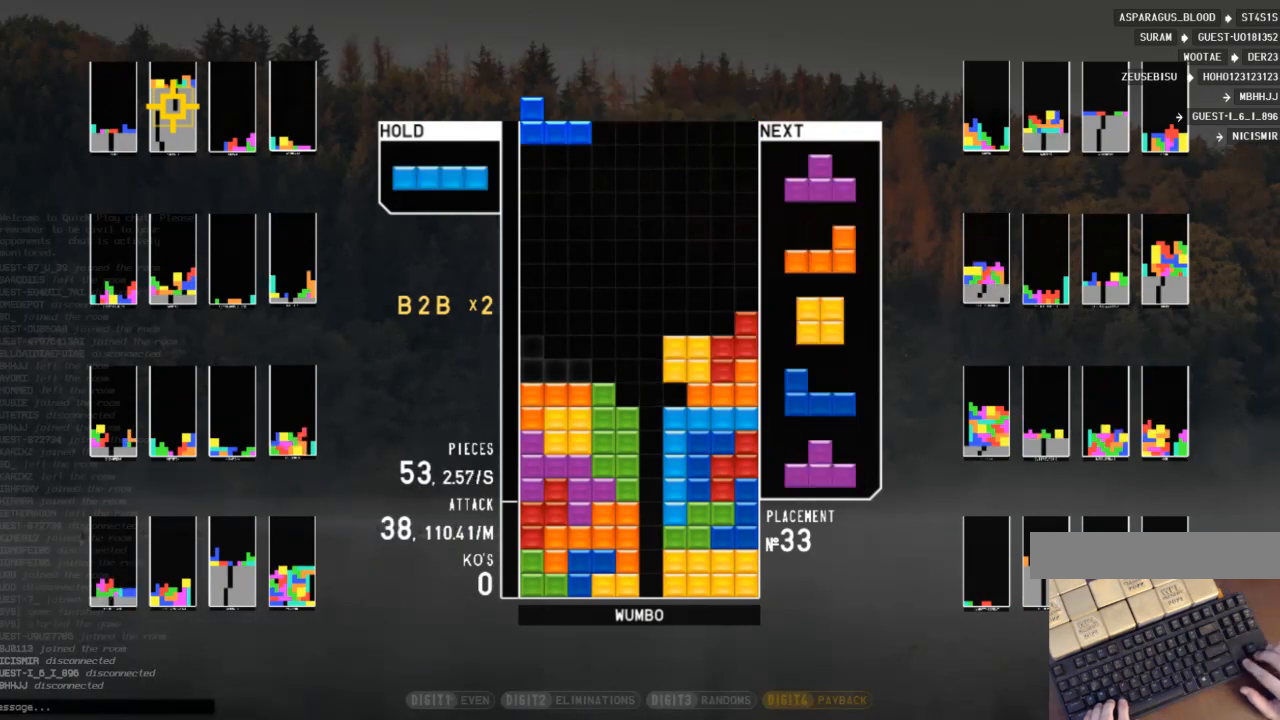
{"keys": ["c"], "events": [[33, "down", "down"], [33, "left", "up"], [133, "down", "up"], [167, "z", "down"], [200, "right", "down"], [200, "up", "down"], [200, "z", "up"], [300, "right", "up"], [333, "up", "up"], [333, "z", "down"], [433, "down", "down"], [433, "z", "up"], [500, "c", "down"], [500, "down", "up"]]}
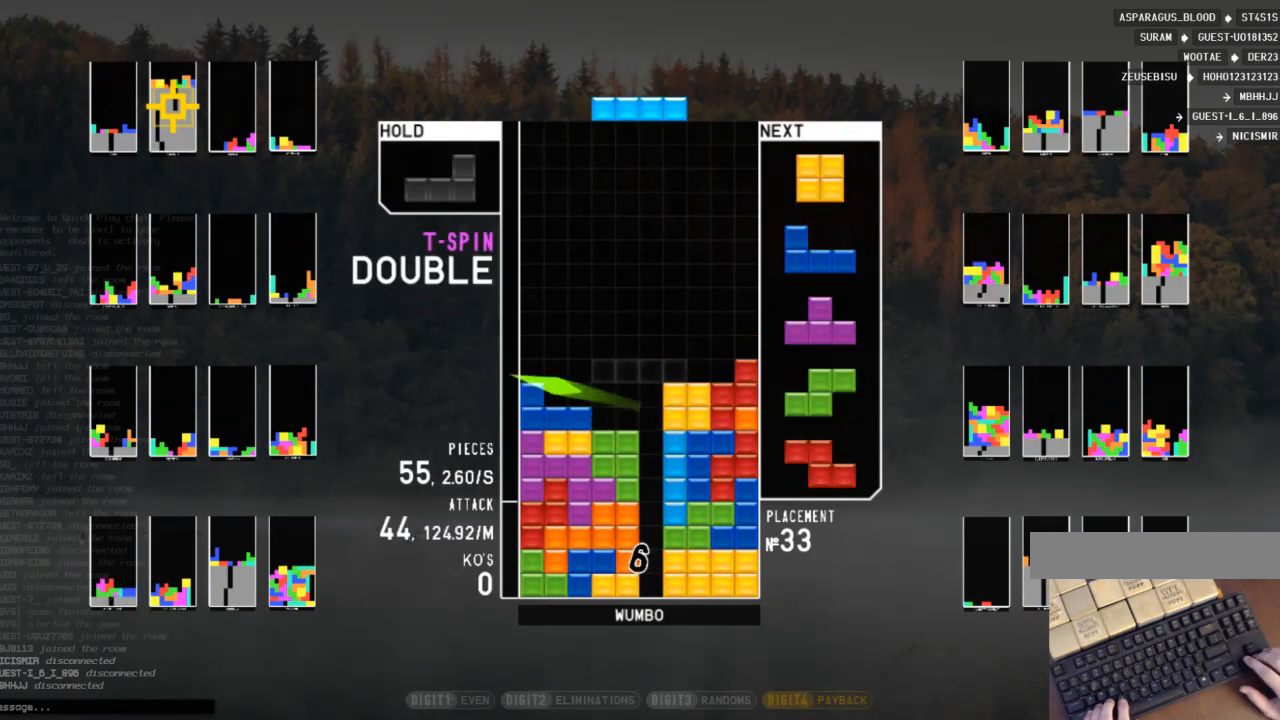
{"keys": ["c", "left"], "events": [[100, "x", "down"], [133, "c", "up"], [133, "down", "down"], [233, "down", "up"], [233, "x", "up"], [333, "down", "down"], [333, "left", "down"], [467, "c", "down"], [467, "down", "up"]]}
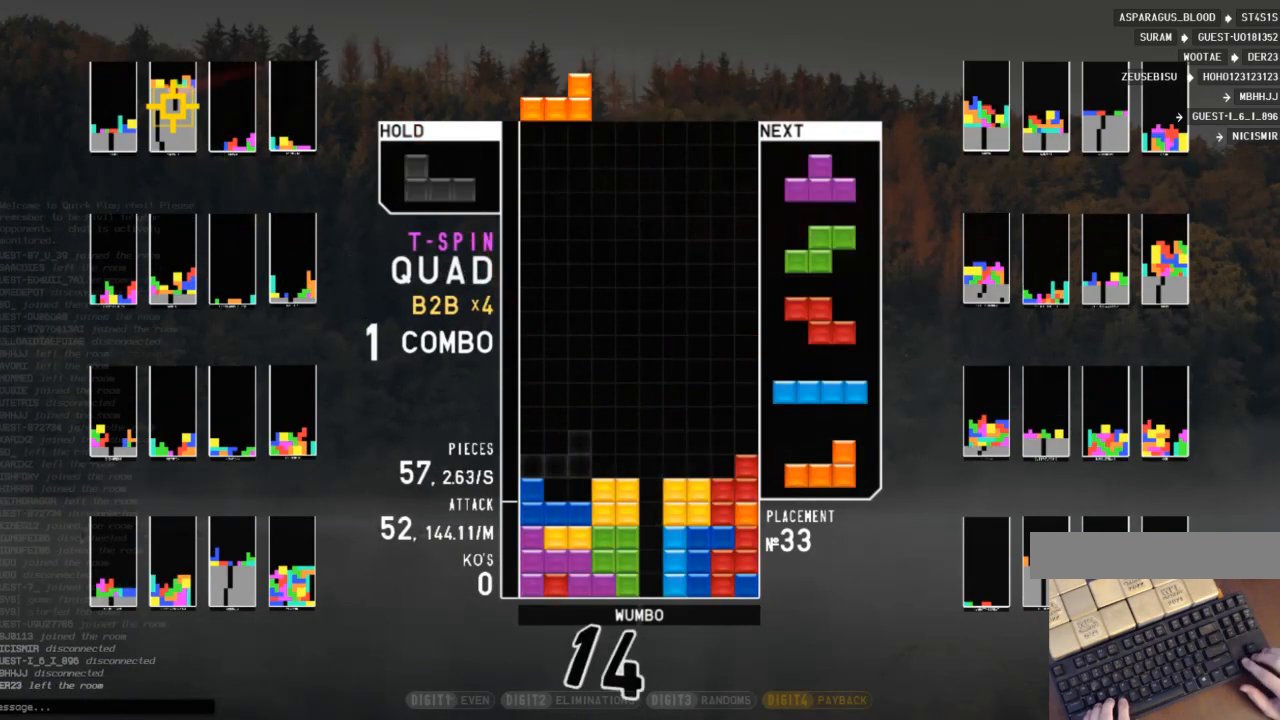
{"keys": ["down"], "events": [[67, "c", "up"], [67, "left", "up"], [100, "x", "down"], [133, "down", "down"], [233, "down", "up"], [233, "left", "down"], [233, "x", "up"], [300, "c", "down"], [333, "x", "down"], [367, "left", "up"], [433, "c", "up"], [467, "down", "down"], [467, "x", "up"]]}
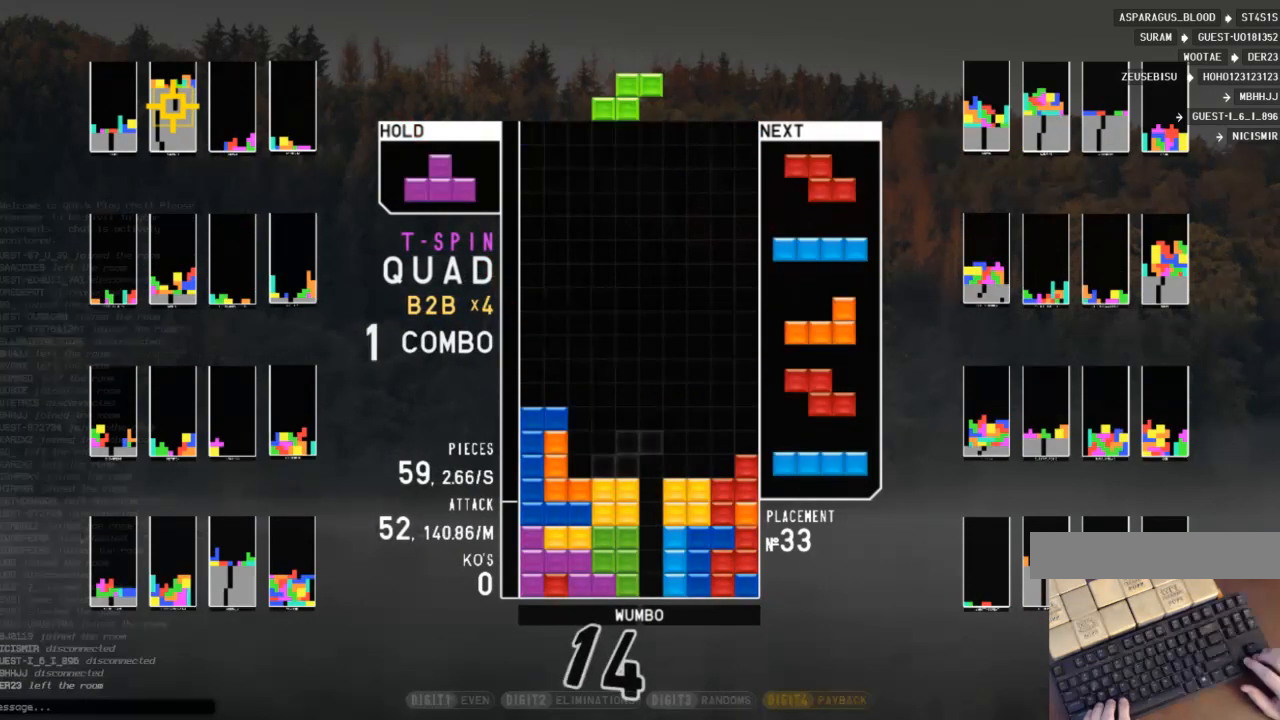
{"keys": ["z"], "events": [[33, "down", "up"], [67, "right", "down"], [267, "right", "up"], [300, "down", "down"], [400, "down", "up"], [433, "z", "down"]]}
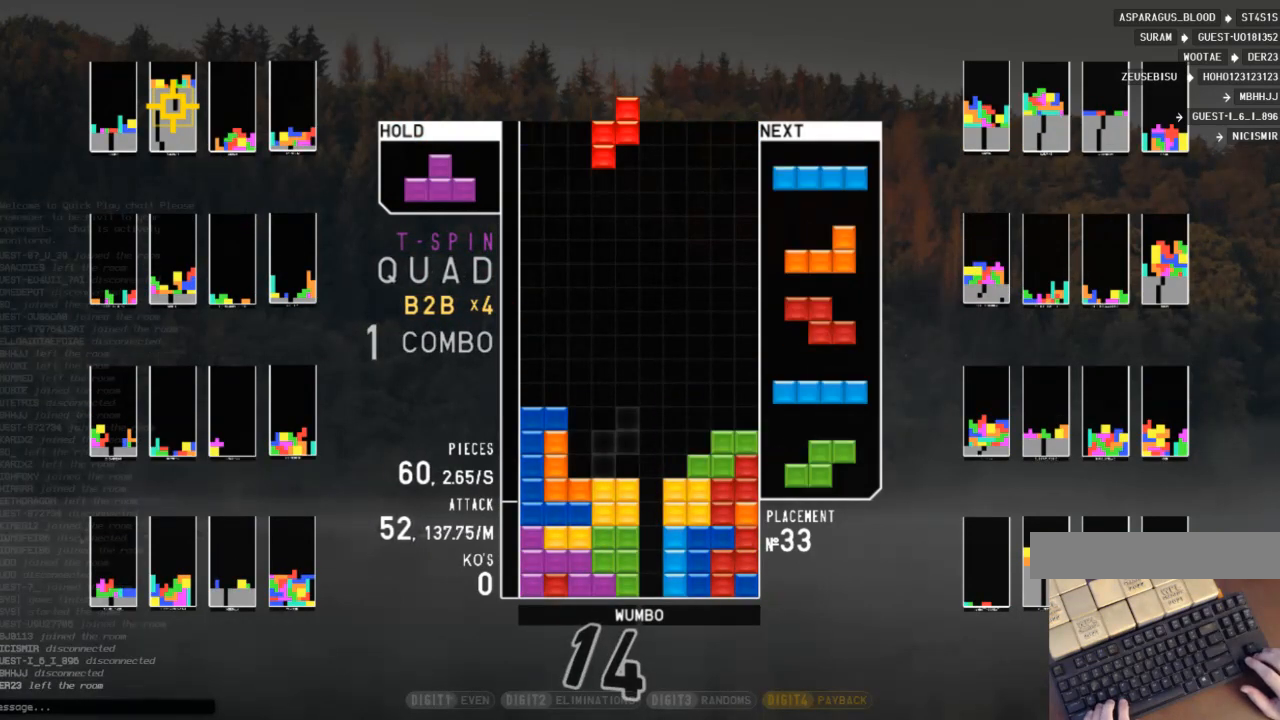
{"keys": ["c", "right", "x"], "events": [[33, "down", "down"], [33, "z", "up"], [100, "left", "down"], [133, "down", "up"], [267, "left", "up"], [267, "x", "down"], [333, "down", "down"], [400, "c", "down"], [400, "down", "up"], [400, "x", "up"], [500, "right", "down"], [500, "x", "down"]]}
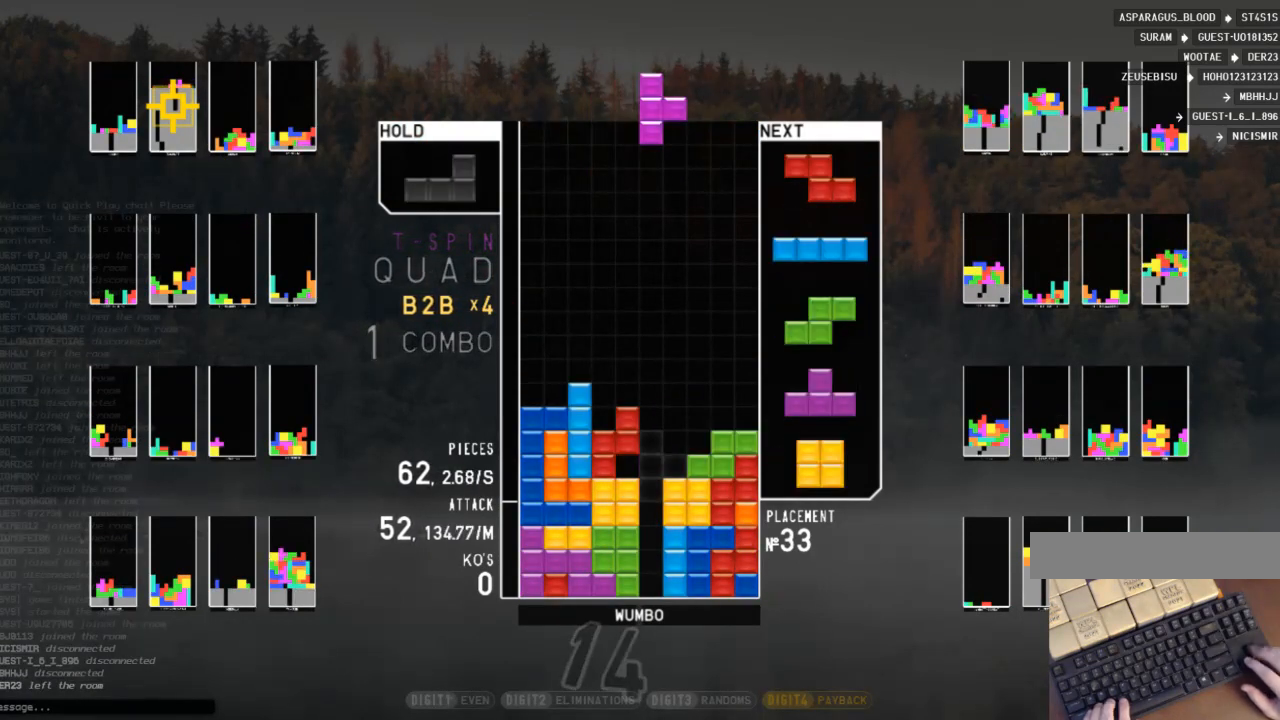
{"keys": [], "events": [[67, "c", "up"], [67, "up", "down"], [100, "x", "up"], [133, "right", "up"], [200, "up", "up"], [200, "x", "down"], [367, "down", "down"], [367, "x", "up"], [467, "down", "up"]]}
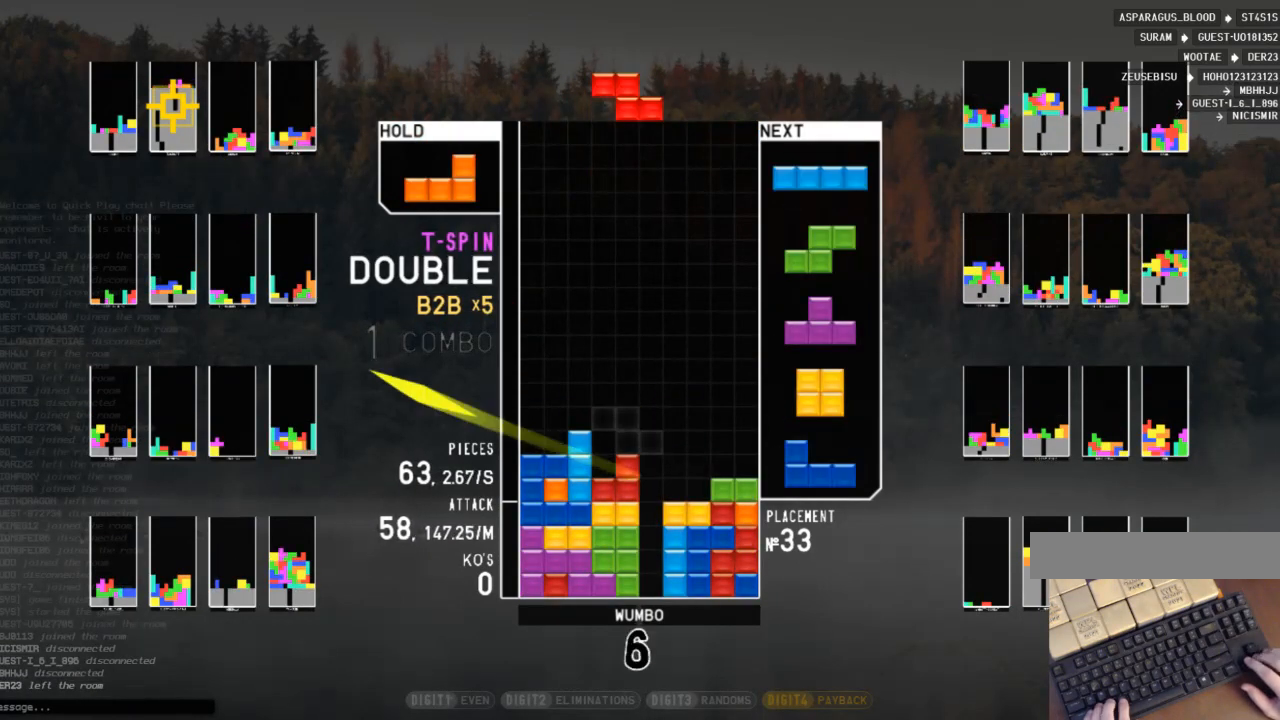
{"keys": ["right"], "events": [[200, "right", "down"], [200, "x", "down"], [300, "right", "up"], [300, "x", "up"], [433, "right", "down"]]}
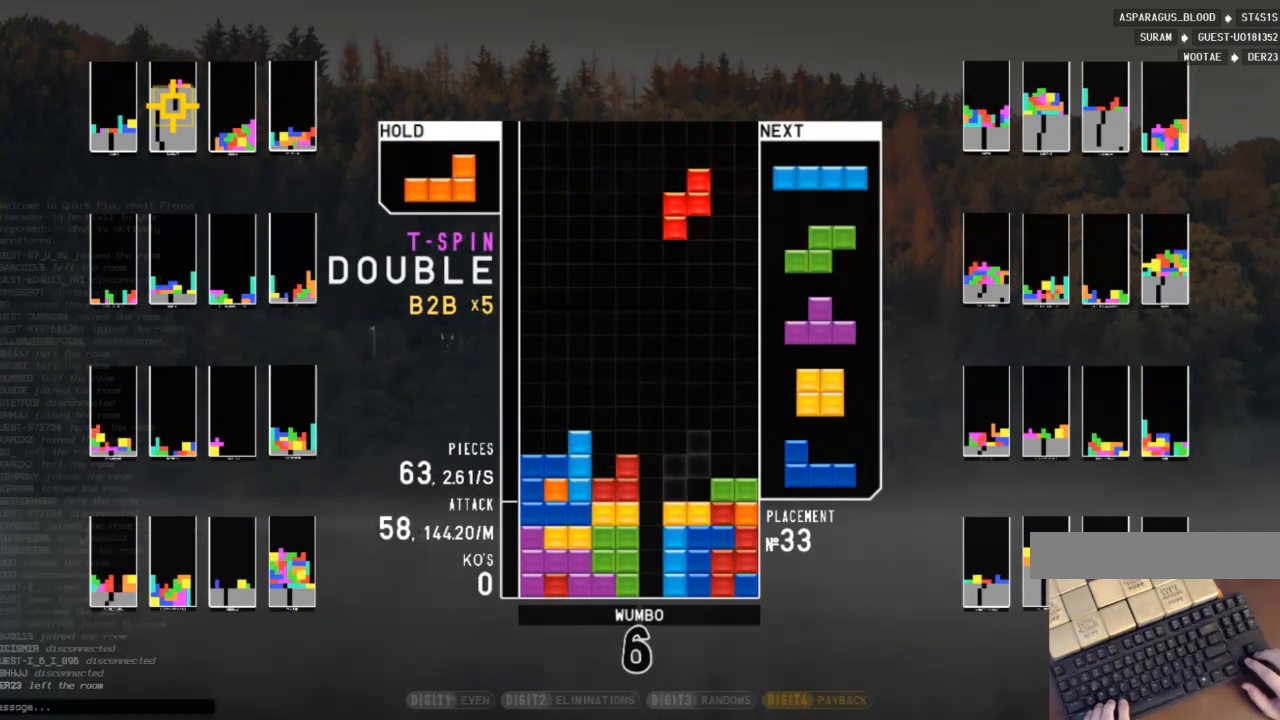
{"keys": [], "events": [[33, "right", "up"]]}
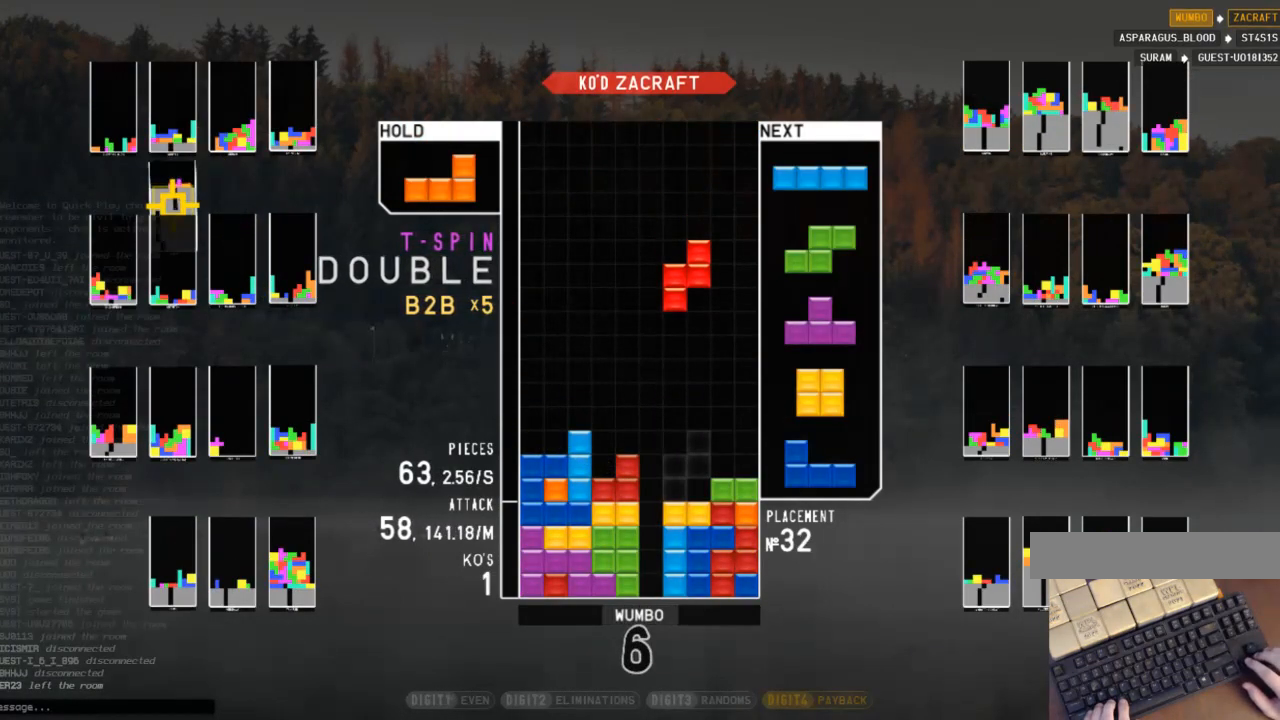
{"keys": ["c", "left"], "events": [[367, "c", "down"], [467, "left", "down"]]}
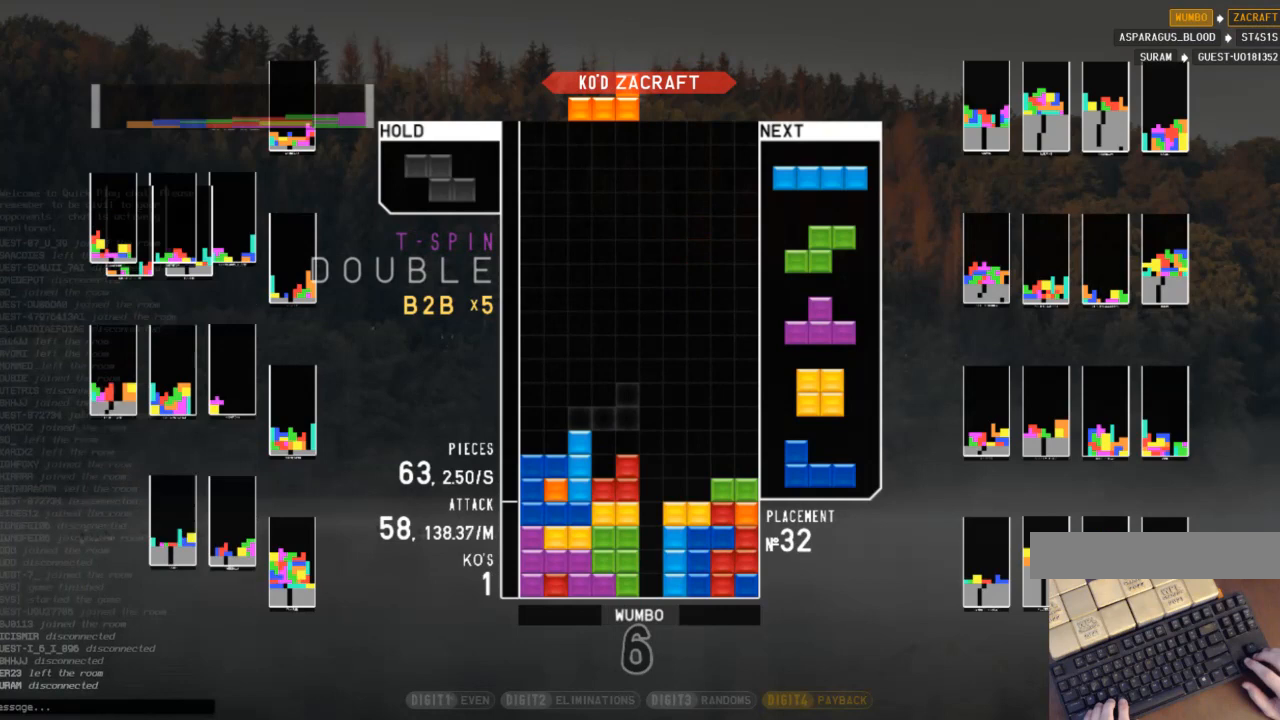
{"keys": ["x"], "events": [[33, "c", "up"], [33, "x", "down"], [100, "x", "up"], [200, "left", "up"], [300, "down", "down"], [400, "down", "up"], [400, "x", "down"]]}
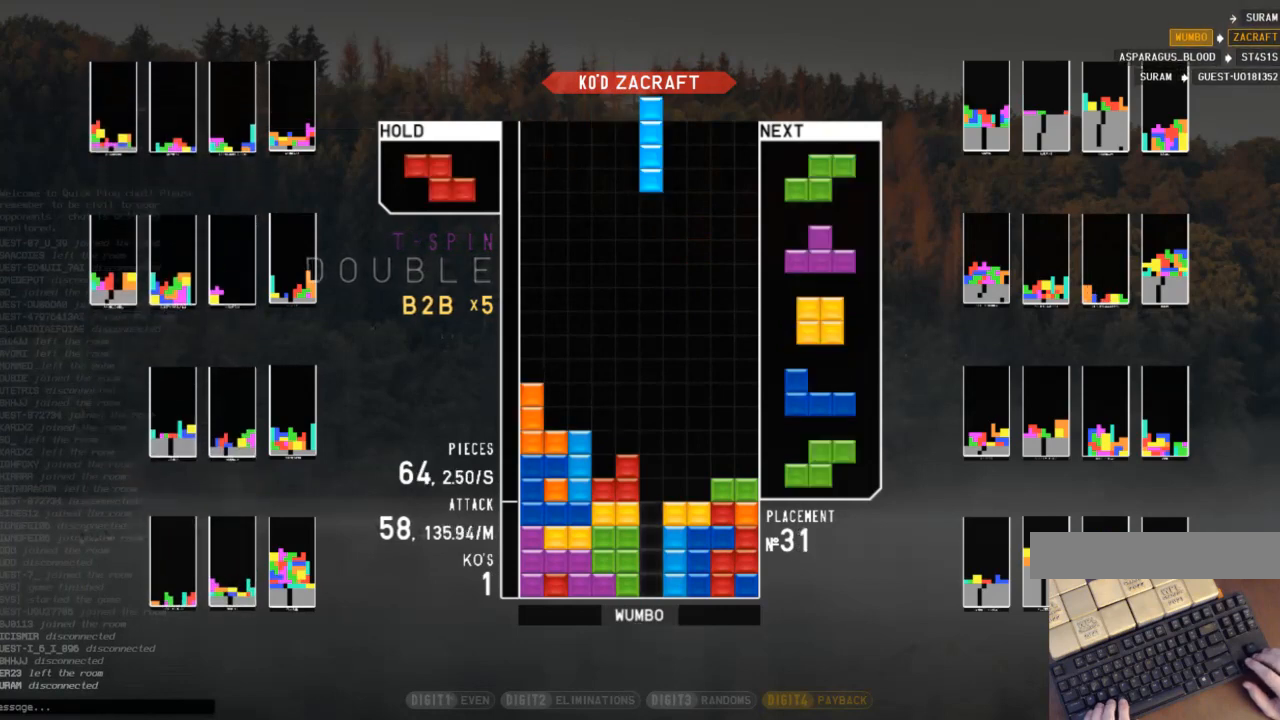
{"keys": ["right", "x"], "events": [[33, "x", "up"], [333, "down", "down"], [400, "down", "up"], [400, "right", "down"], [500, "x", "down"]]}
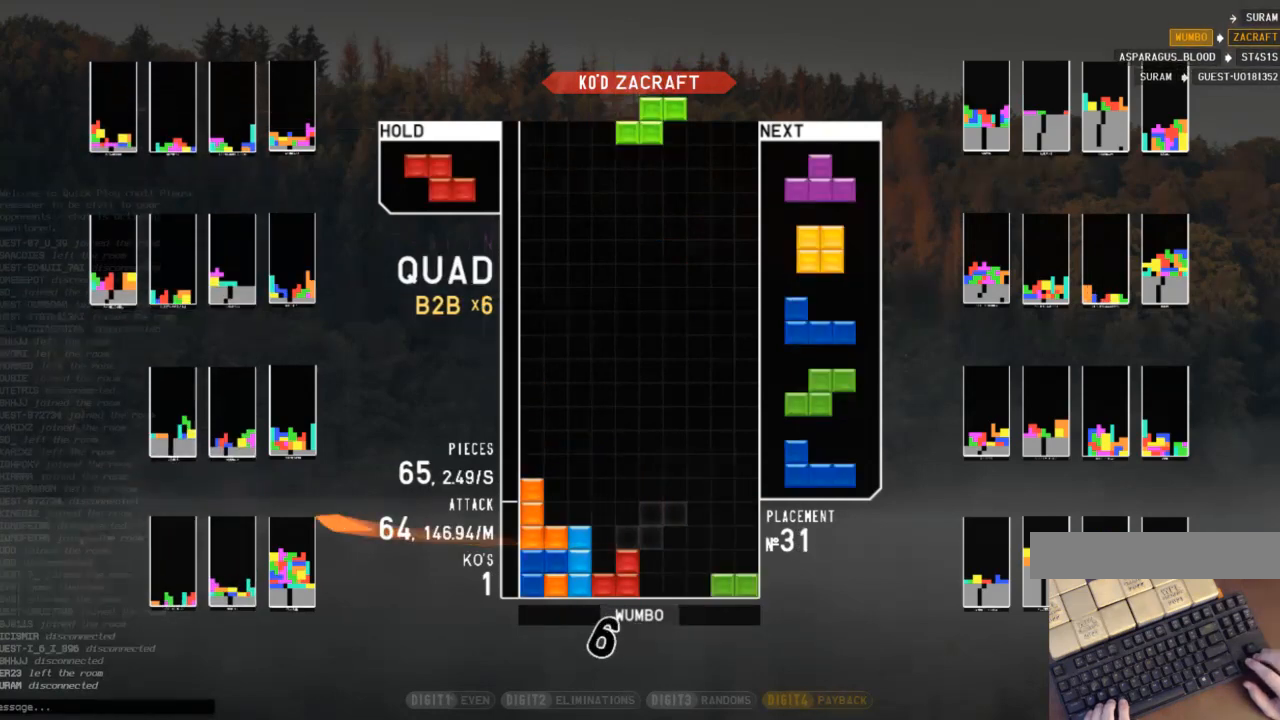
{"keys": [], "events": [[100, "right", "up"], [133, "down", "down"], [133, "x", "up"], [233, "c", "down"], [233, "down", "up"], [300, "z", "down"], [333, "c", "up"], [333, "down", "down"], [367, "down", "up"], [367, "z", "up"]]}
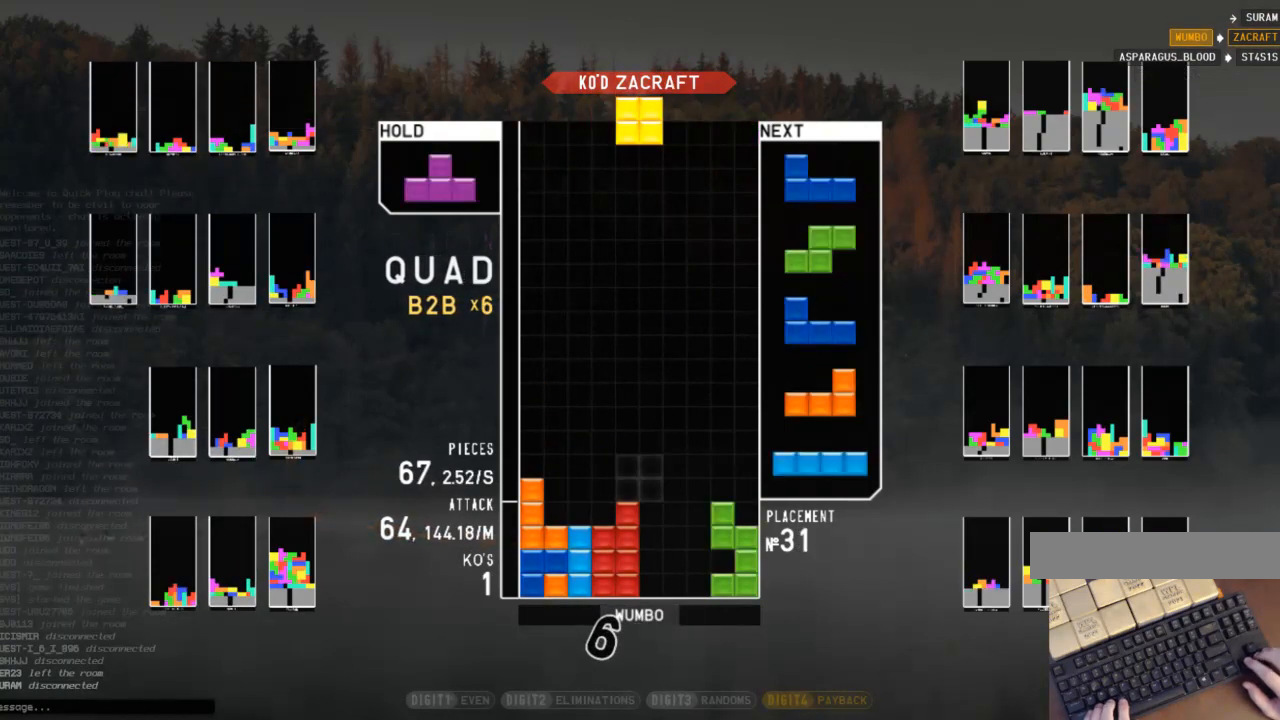
{"keys": ["down"], "events": [[33, "left", "down"], [67, "left", "up"], [167, "left", "down"], [200, "down", "down"], [300, "down", "up"], [400, "down", "down"], [400, "left", "up"], [400, "x", "down"], [500, "x", "up"]]}
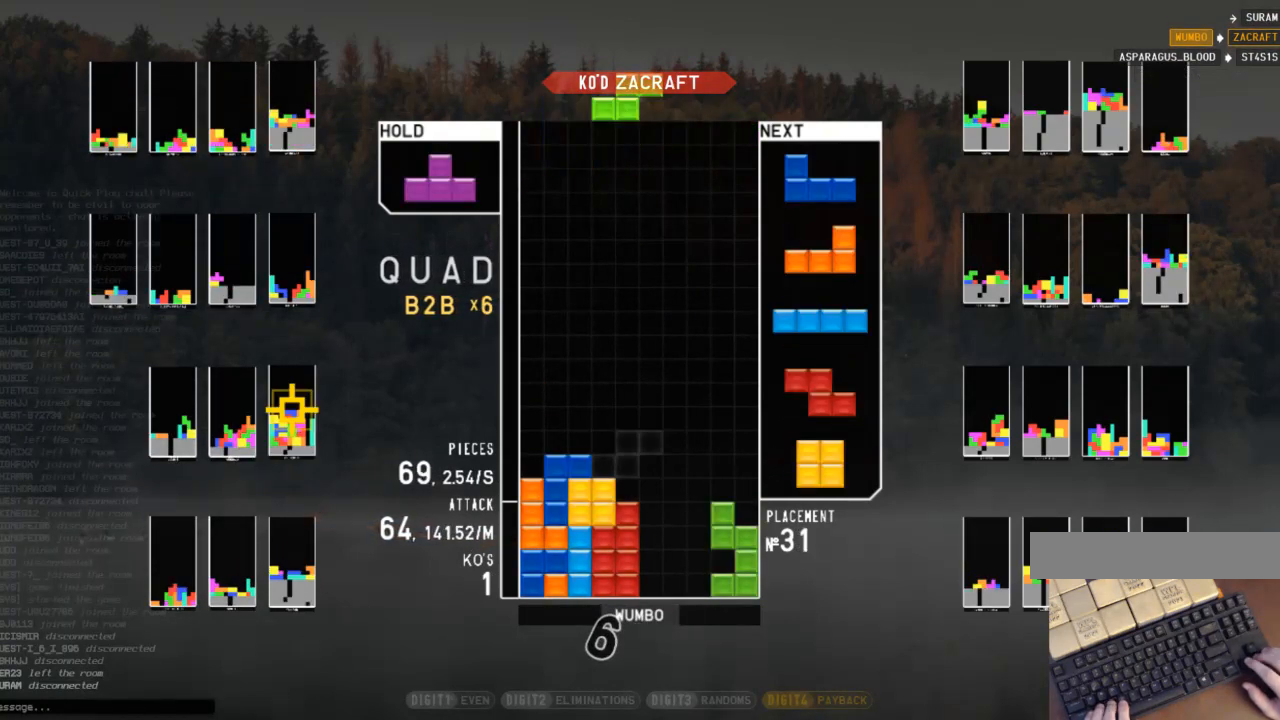
{"keys": [], "events": [[33, "down", "up"], [100, "z", "down"], [133, "down", "down"], [167, "z", "up"], [233, "down", "up"], [367, "left", "down"], [400, "left", "up"]]}
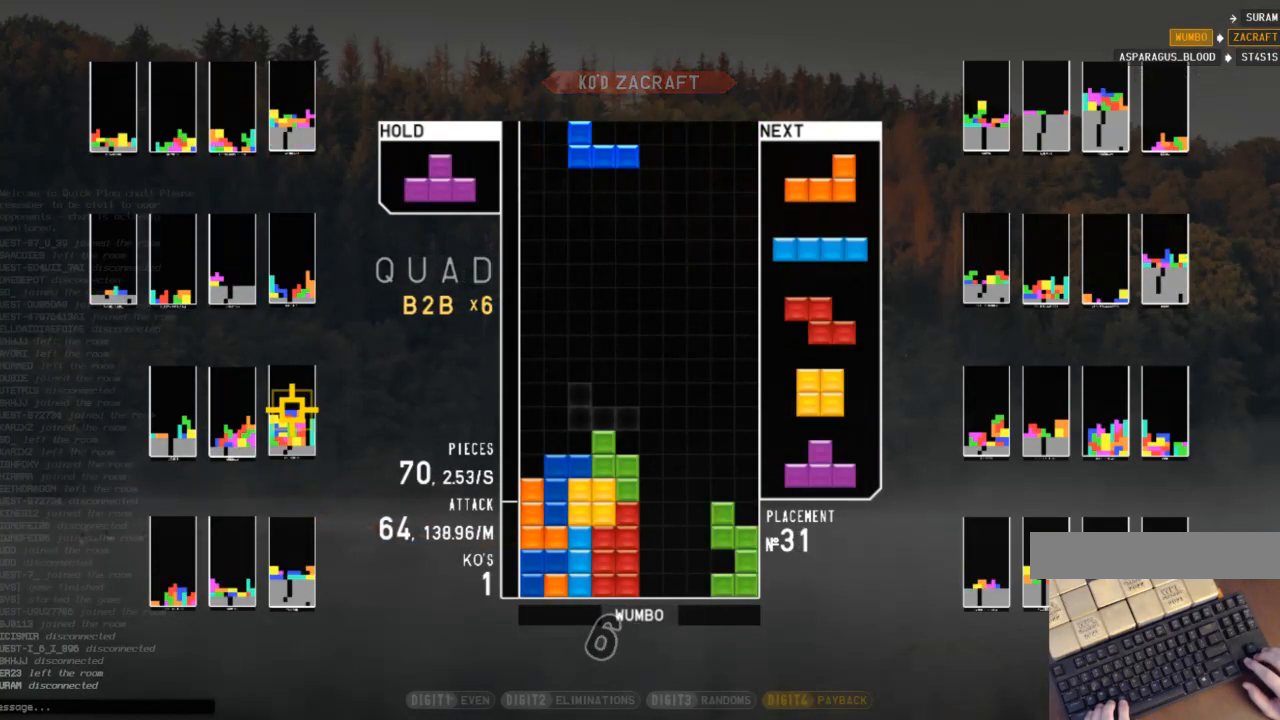
{"keys": ["right", "x"], "events": [[133, "left", "down"], [133, "x", "down"], [300, "left", "up"], [300, "x", "up"], [333, "down", "down"], [433, "down", "up"], [433, "x", "down"], [467, "right", "down"]]}
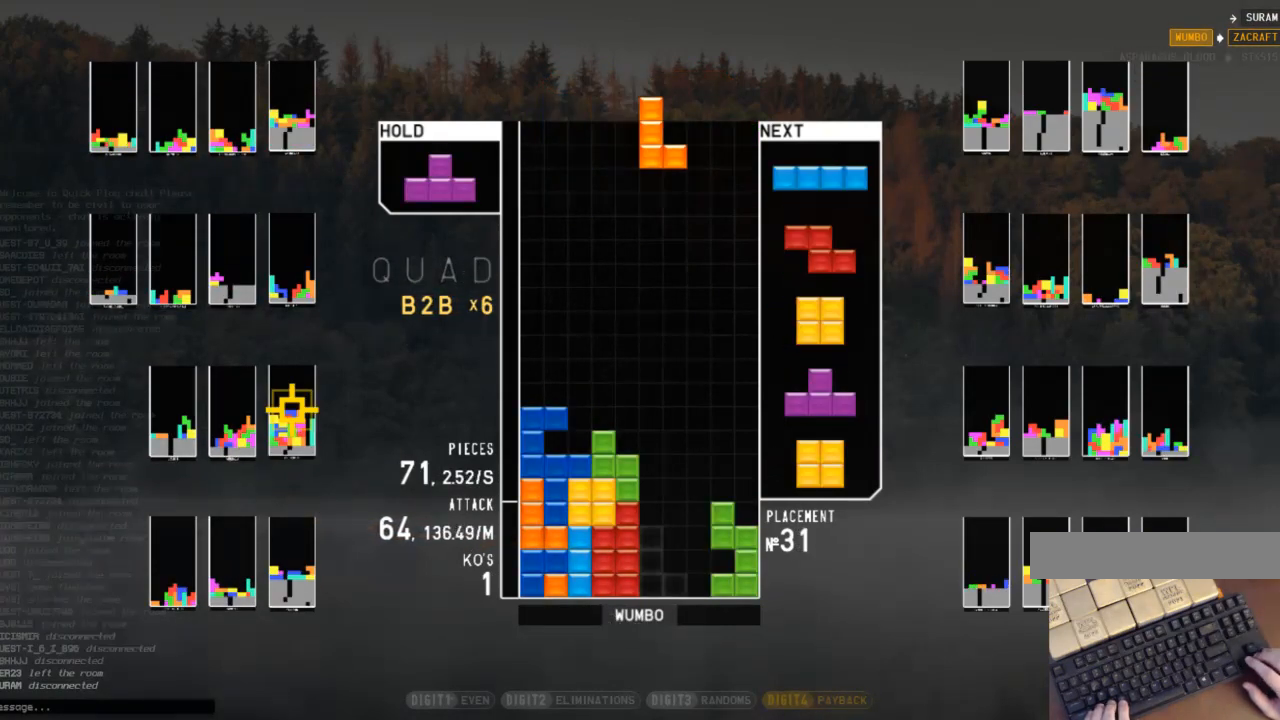
{"keys": ["up", "z"], "events": [[33, "down", "down"], [33, "x", "up"], [100, "c", "down"], [100, "down", "up"], [200, "c", "up"], [200, "right", "up"], [267, "left", "down"], [300, "up", "down"], [300, "z", "down"], [333, "left", "up"], [400, "z", "up"], [500, "z", "down"]]}
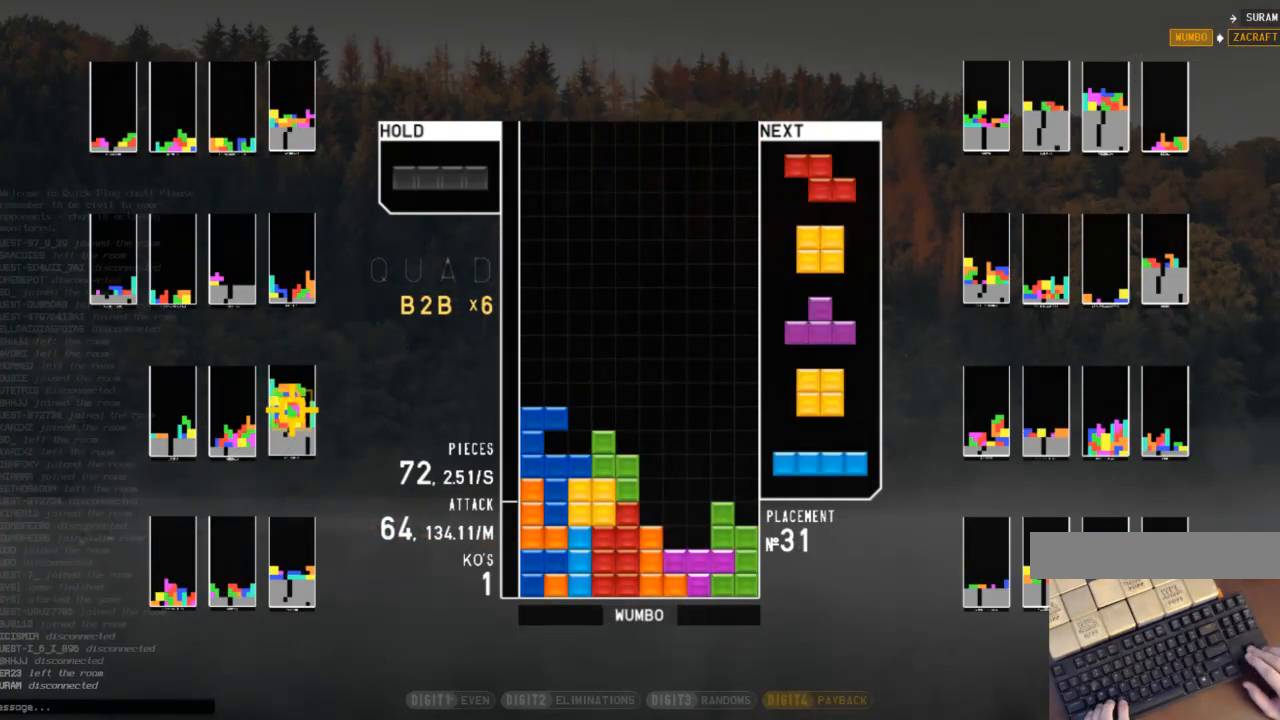
{"keys": ["down", "right"], "events": [[33, "up", "up"], [33, "z", "up"], [133, "z", "down"], [167, "down", "down"], [233, "right", "down"], [233, "z", "up"], [267, "down", "up"], [333, "c", "down"], [367, "x", "down"], [467, "c", "up"], [467, "down", "down"], [500, "x", "up"]]}
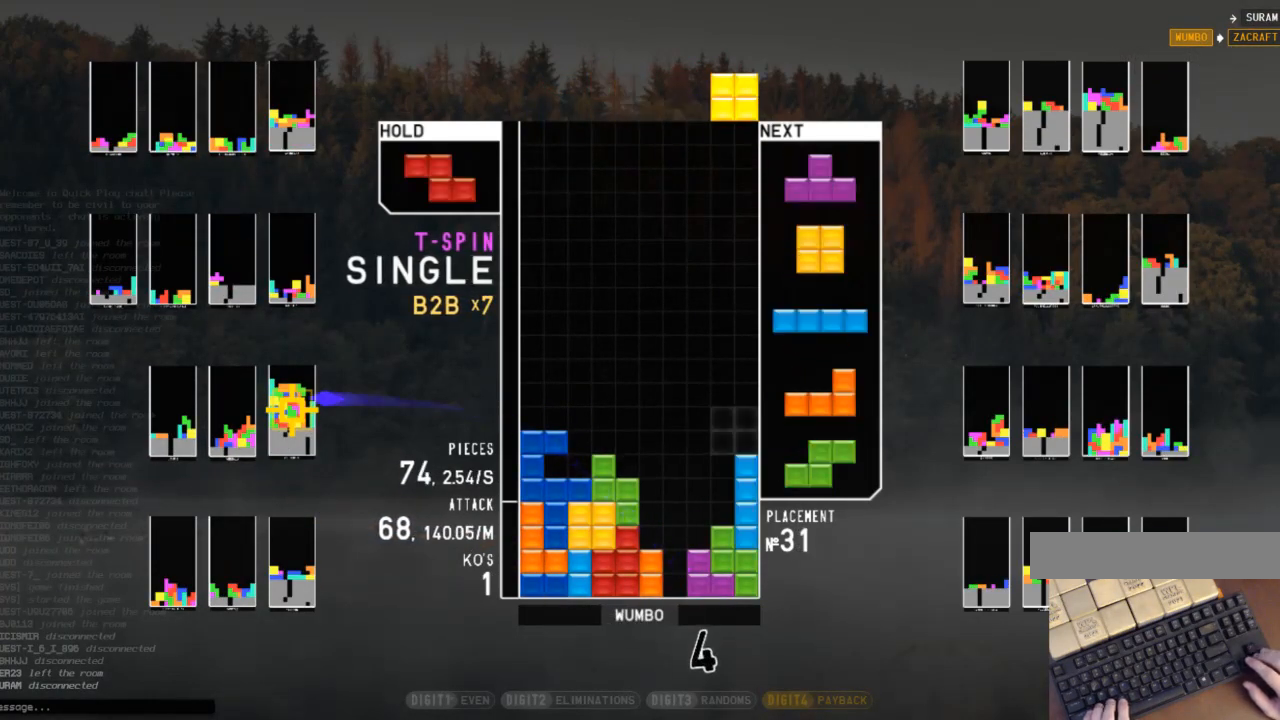
{"keys": [], "events": [[67, "down", "up"], [67, "right", "up"], [133, "left", "down"], [200, "down", "down"], [200, "left", "up"], [300, "down", "up"]]}